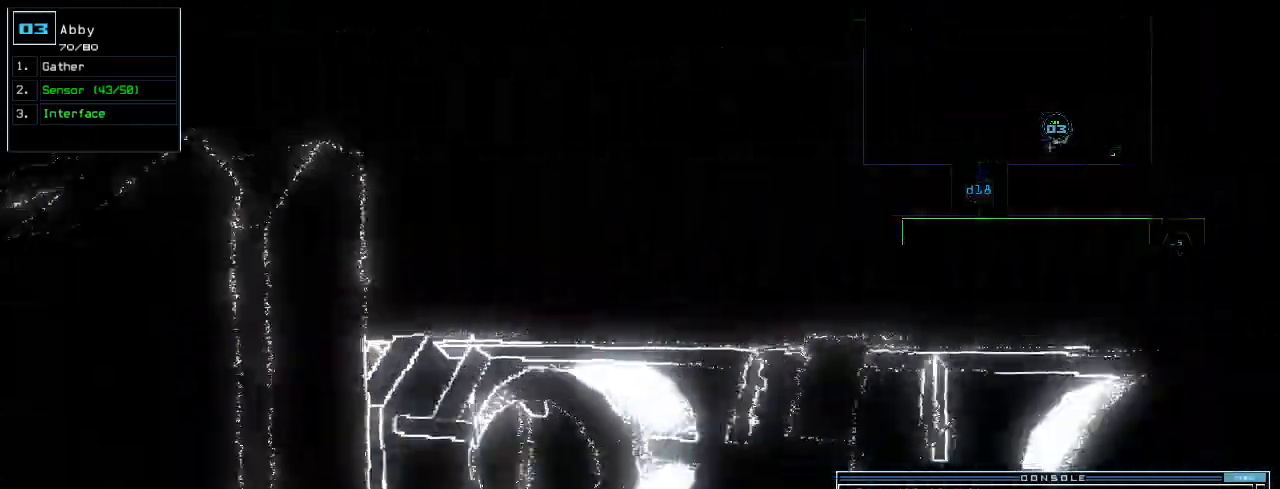
Gameplay with keyboard; each line is a JSON object with the keys held at the frame after it. "events" lists presses ("down") and releases ("up") of ".", "0", "1", "2", "3", "4", "5", "6", "7", "8", "9", "a", "b", "backspace", "c", "caps_lock", "comma", "ctrl_l", "ctrl_r", "d", "down", "e", "equals", "escape", "f", "f8", "g", "h", "i", "j", "k", "l", "left", "m", "minus", "n", "o", "p", "q", "quote", "r", "return", "right", "s", "semicolon", "shift_l", "shift_r", "space", "t", "tab", "tilde", "u", "up", "v", "w", "x", "y" and "z" between this image and that frame as [ms after this image, input, new state], when the widget could be followed in between. No other keys are recorded. Mouse input is not recorded.
{"keys": ["up"], "events": [[140, "up", "down"], [420, "right", "up"]]}
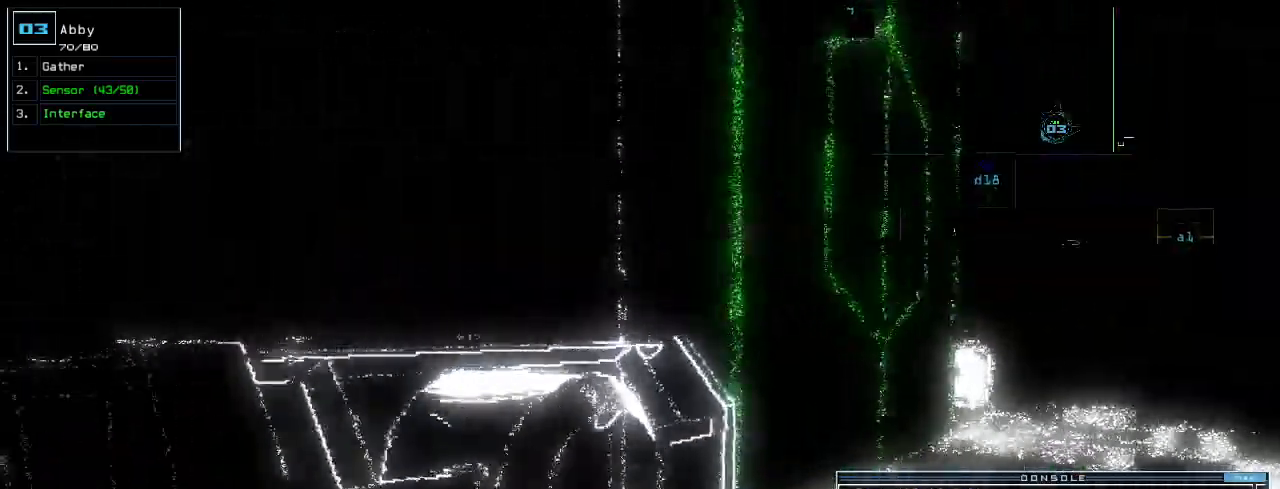
{"keys": ["up"], "events": [[260, "right", "down"], [440, "d", "down"], [440, "right", "up"], [500, "d", "up"]]}
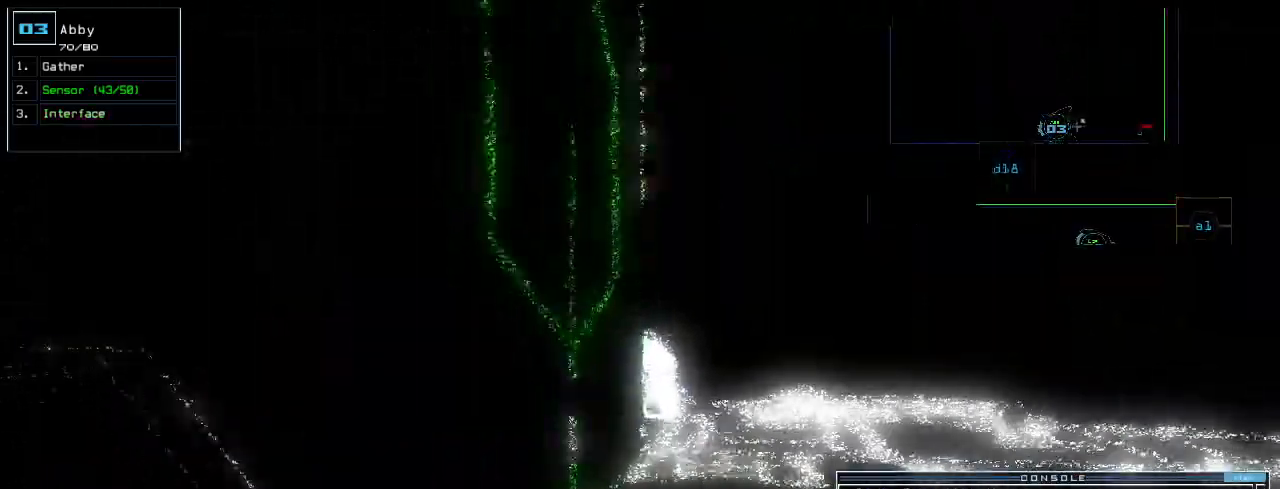
{"keys": ["left", "up"], "events": [[140, "1", "down"], [180, "1", "up"], [480, "left", "down"]]}
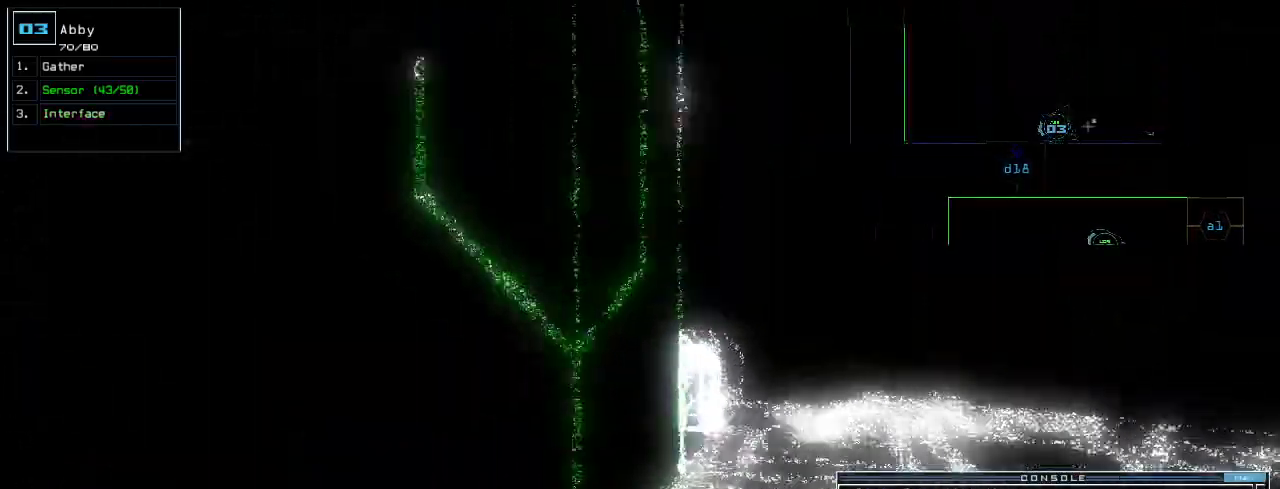
{"keys": [], "events": [[140, "8", "down"], [180, "return", "down"], [220, "8", "up"], [280, "left", "up"], [280, "up", "up"], [300, "return", "up"], [400, "space", "down"], [480, "space", "up"]]}
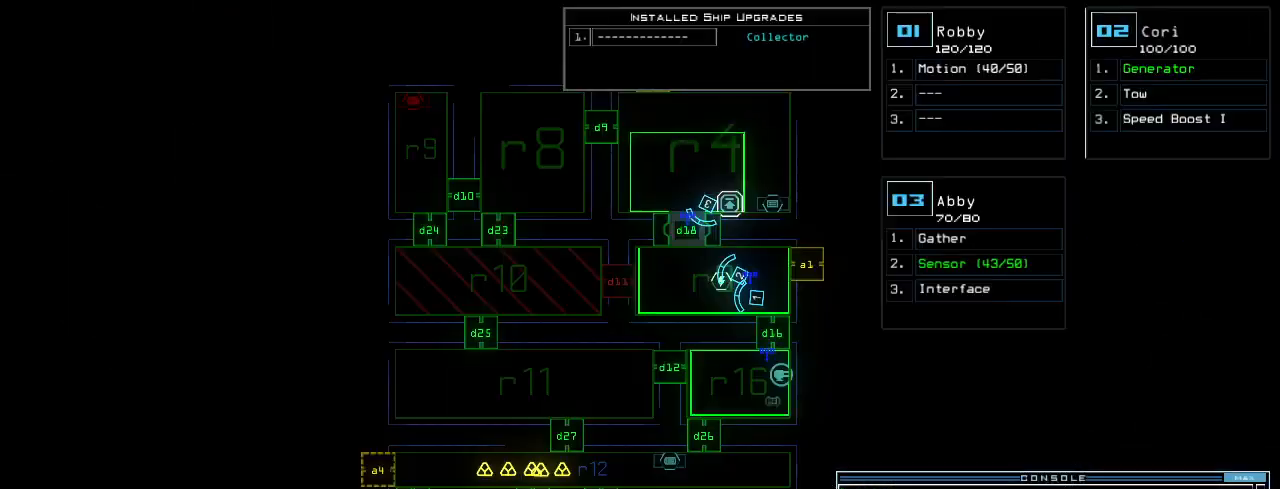
{"keys": ["down", "space"], "events": [[140, "down", "down"], [300, "d", "down"], [360, "d", "up"], [420, "d", "down"], [500, "d", "up"], [500, "space", "down"]]}
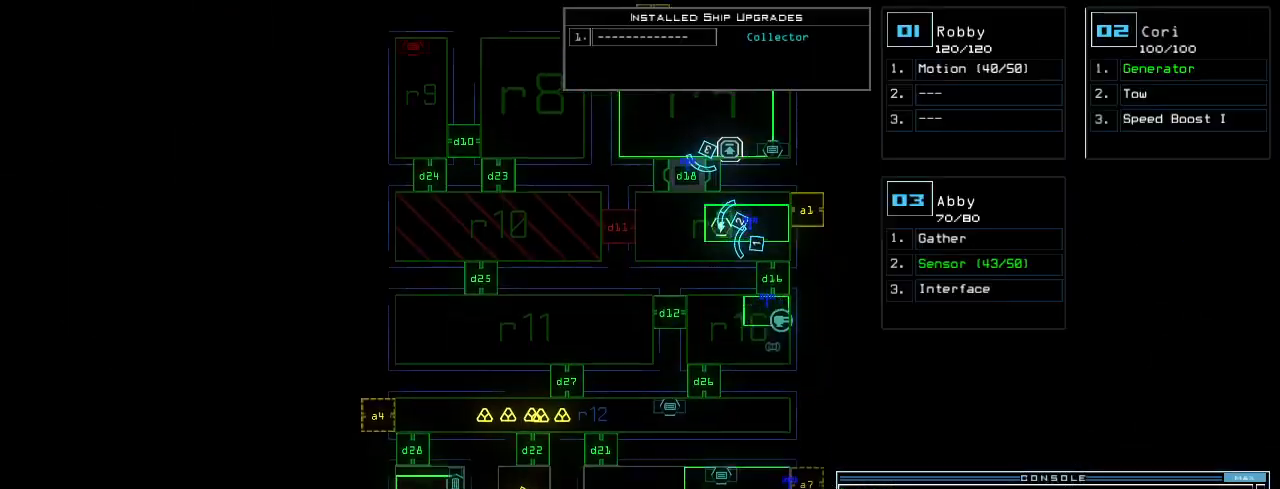
{"keys": ["down"], "events": [[80, "a", "down"], [140, "space", "up"], [180, "a", "up"], [420, "1", "down"], [480, "1", "up"]]}
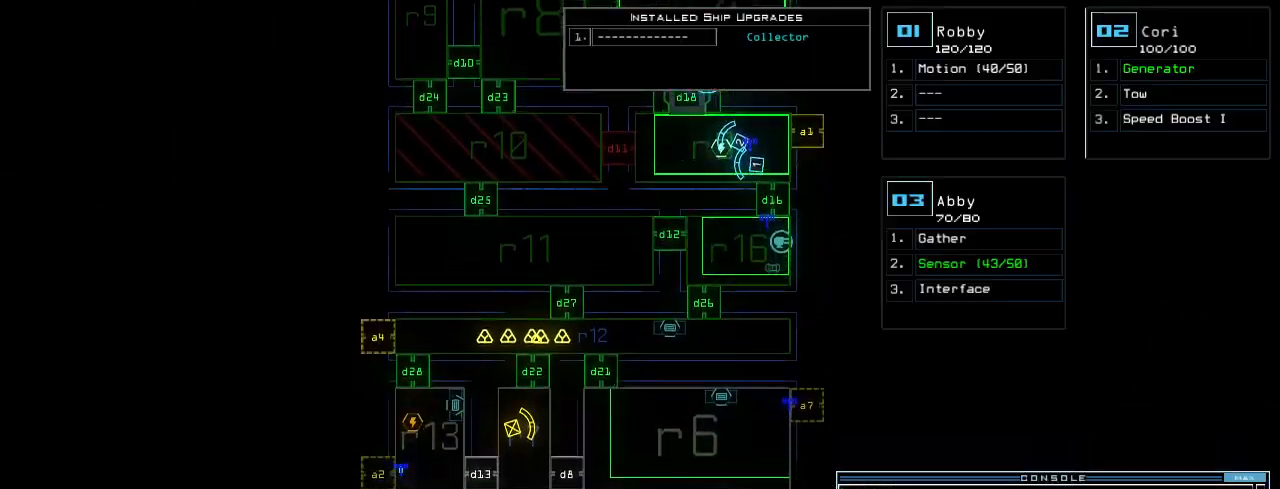
{"keys": [], "events": [[180, "down", "up"], [200, "return", "down"], [280, "return", "up"]]}
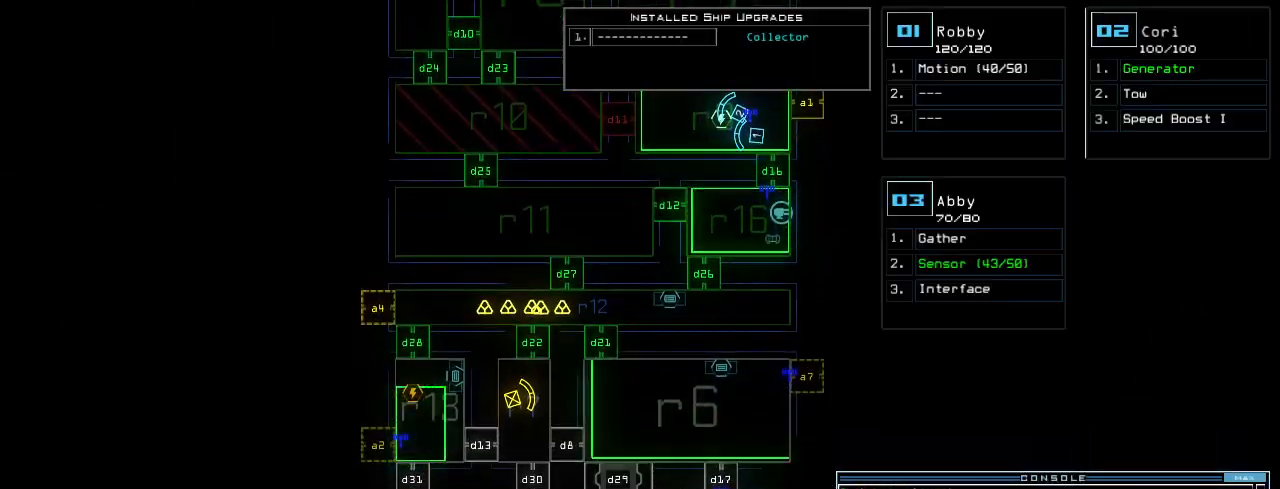
{"keys": ["up"], "events": [[200, "up", "down"]]}
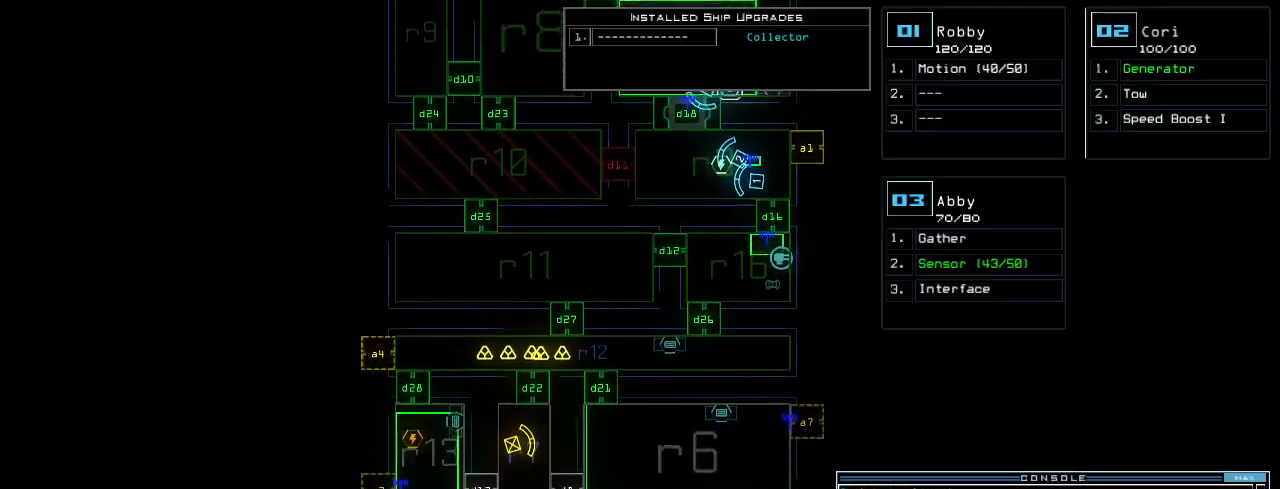
{"keys": ["3", "right"], "events": [[380, "up", "up"], [500, "3", "down"], [500, "right", "down"]]}
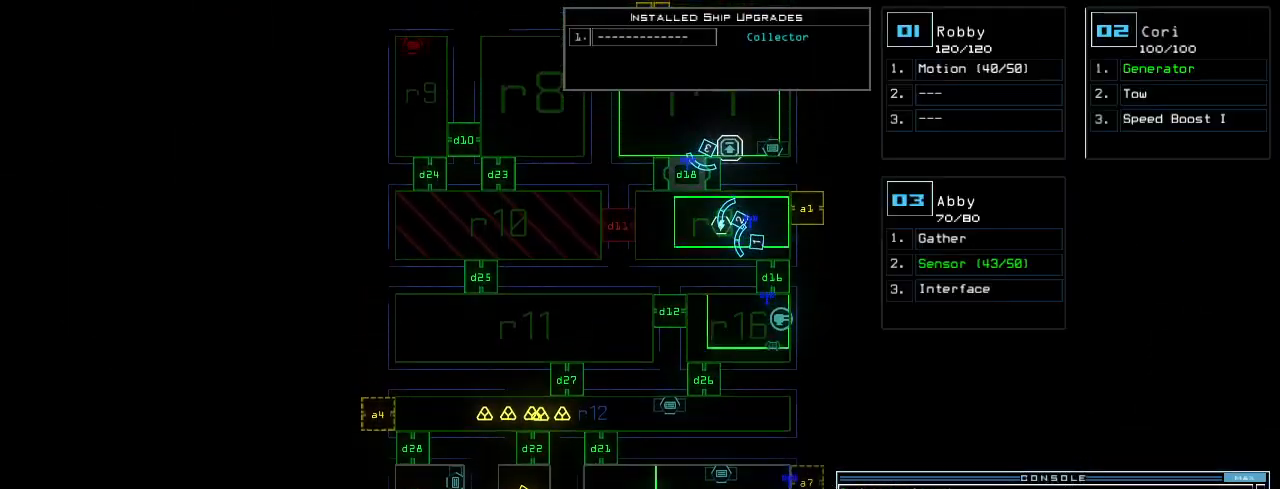
{"keys": ["left", "up"]}
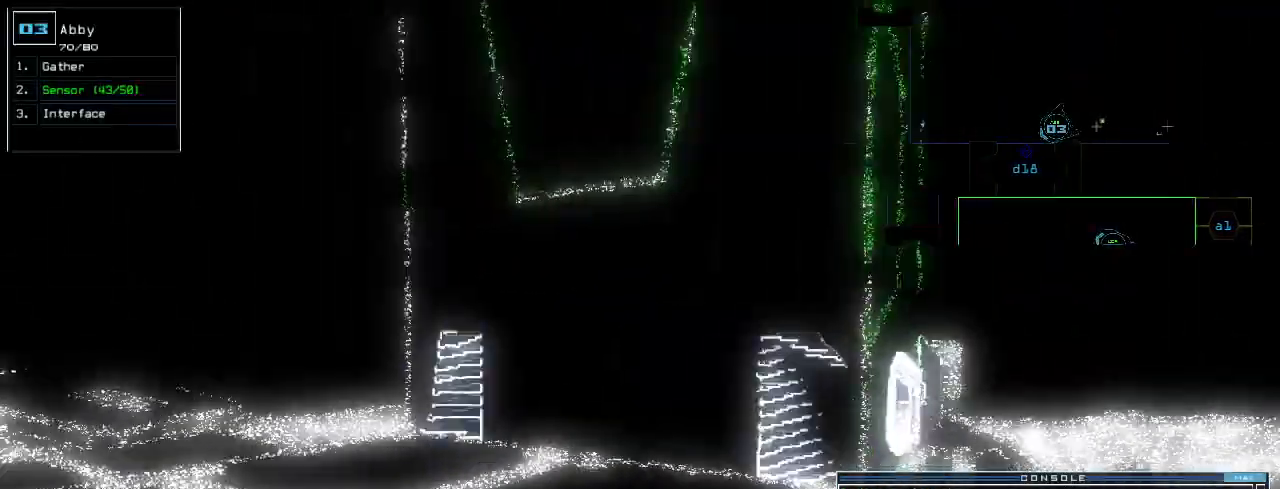
{"keys": ["left", "up"]}